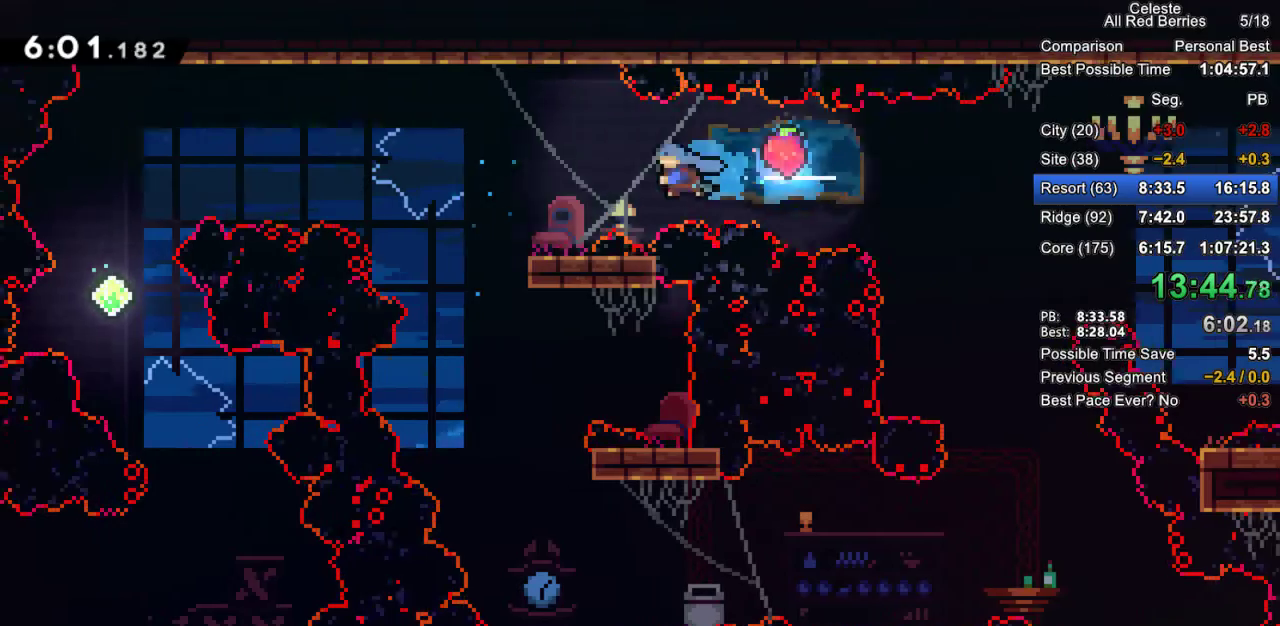
Gameplay with keyboard; each line is a JSON object with the keys held at the frame after it. "events" lists presses ("down") and releases ("up") of "dash", "demo", "down", "grab", "jump", "jump2", "left", "pause", "right" and "up" between this image and that frame as [ms after this image, input, new state], when the widget could be followed in between. No other keys are recorded. Mouse input is not recorded. Key names are as the overlay labels them; some are game actions (e.g. jump) rather than physical keys.
{"keys": ["grab", "jump2", "left"], "events": [[133, "dash", "up"], [183, "left", "up"], [317, "jump2", "down"], [317, "left", "down"]]}
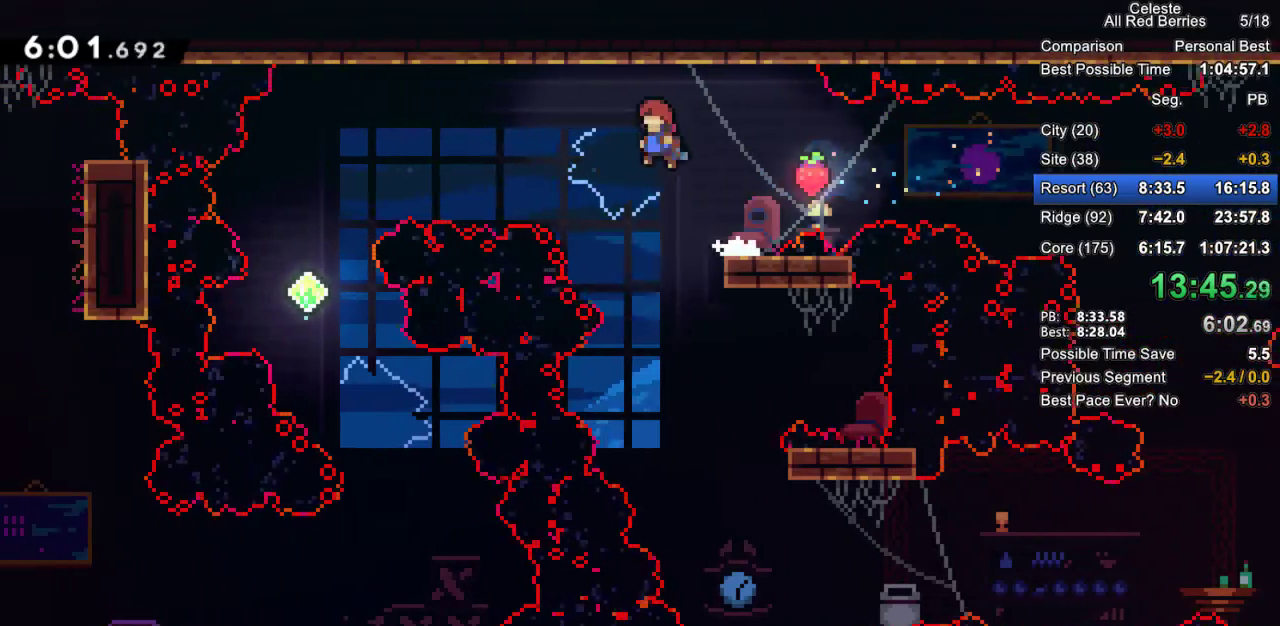
{"keys": ["dash", "grab", "left"], "events": [[150, "jump2", "up"], [233, "dash", "down"]]}
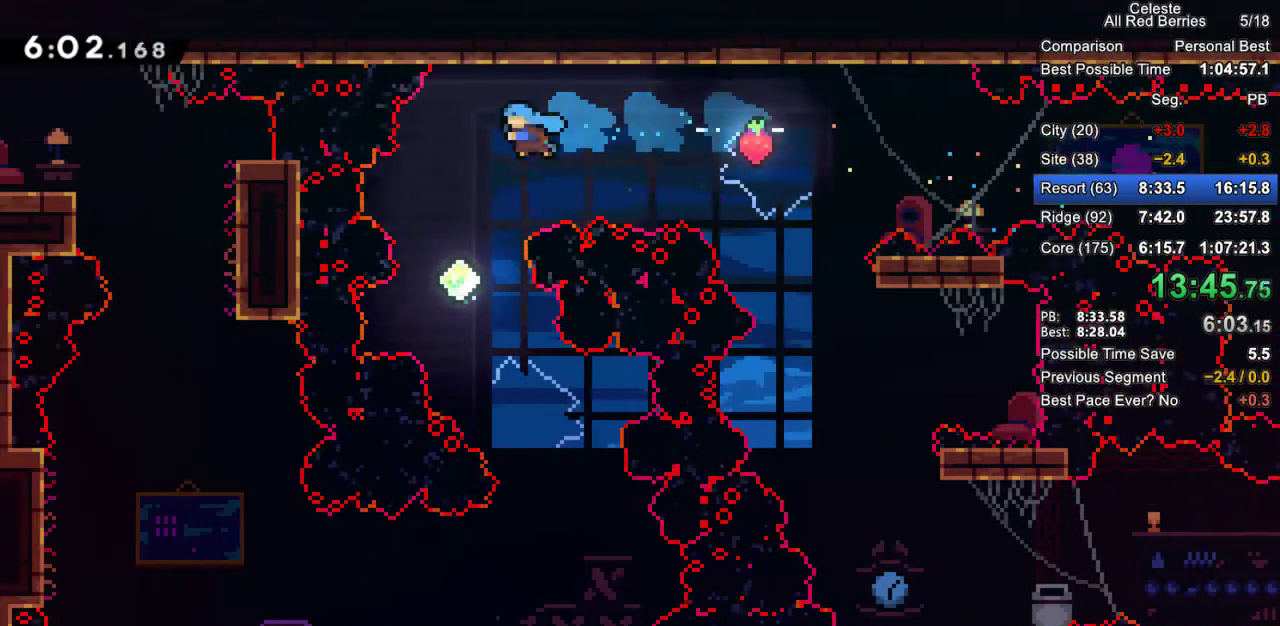
{"keys": ["right"], "events": [[17, "dash", "up"], [17, "grab", "up"], [67, "left", "up"], [250, "right", "down"]]}
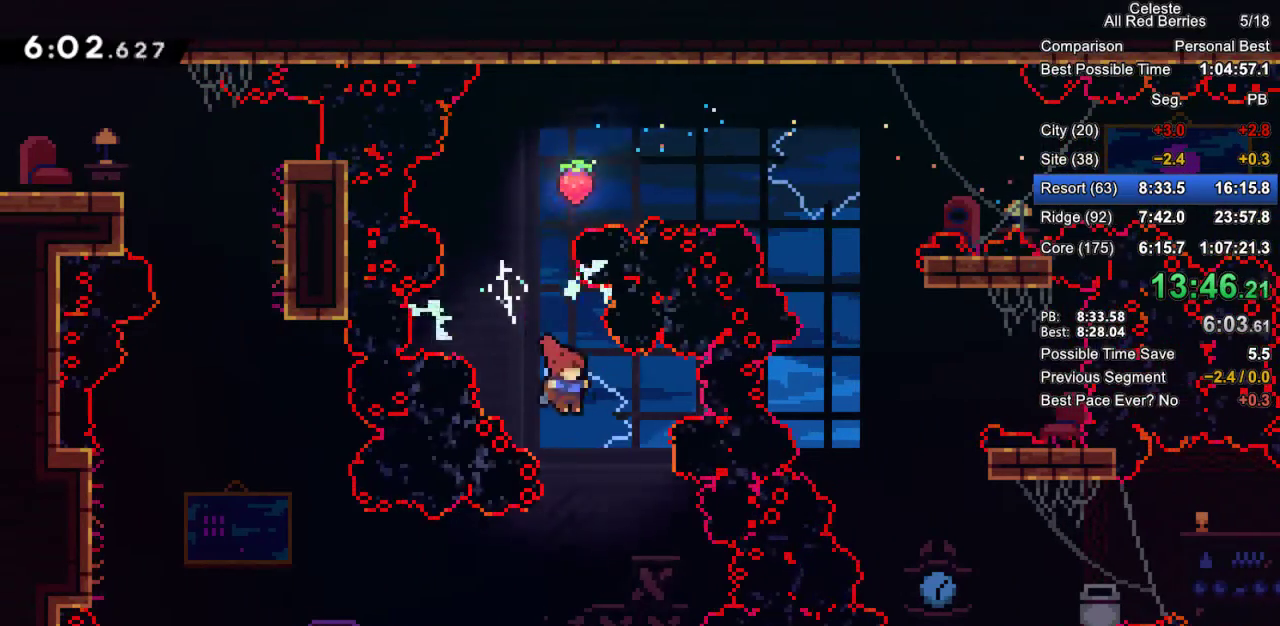
{"keys": ["dash", "grab", "left"], "events": [[83, "left", "down"], [83, "right", "up"], [267, "grab", "down"], [317, "dash", "down"]]}
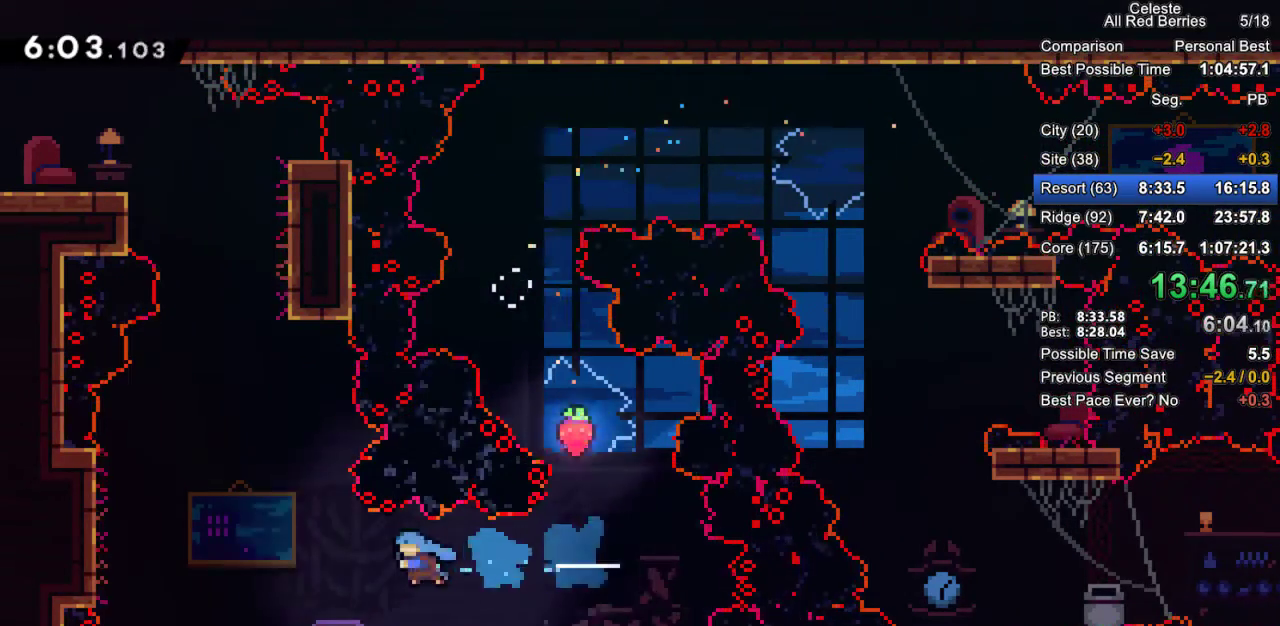
{"keys": ["grab", "jump2", "left"], "events": [[333, "dash", "up"], [383, "jump2", "down"]]}
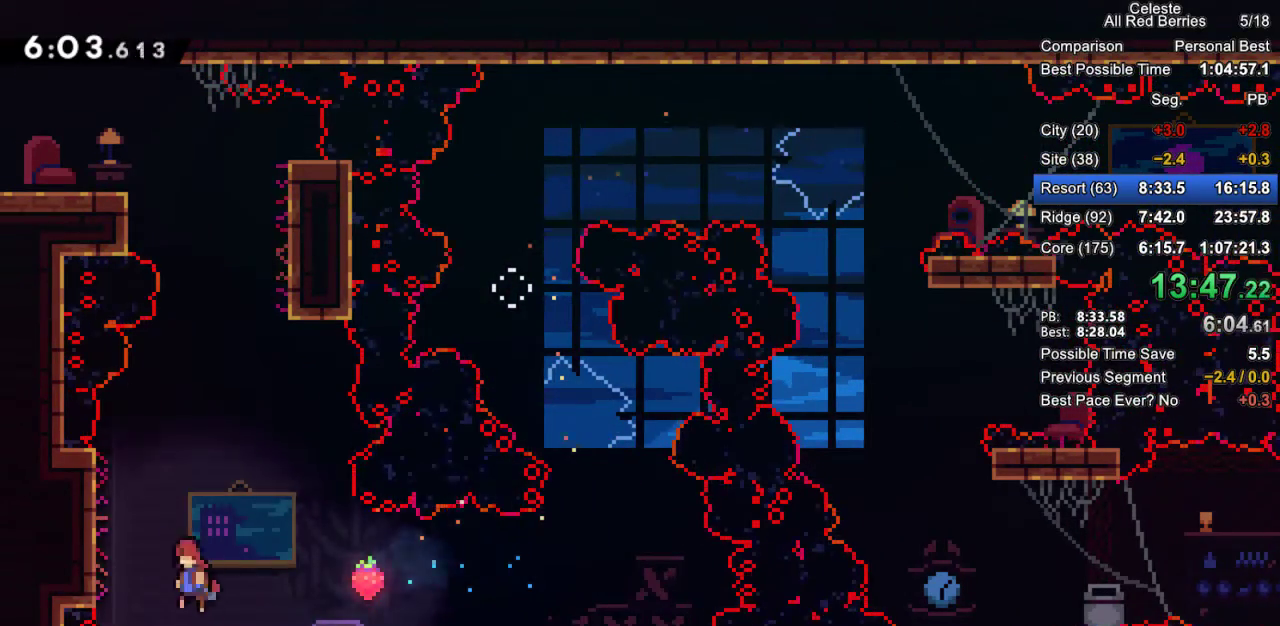
{"keys": ["grab", "jump2", "right"], "events": [[200, "jump2", "up"], [200, "left", "up"], [250, "right", "down"], [300, "jump2", "down"]]}
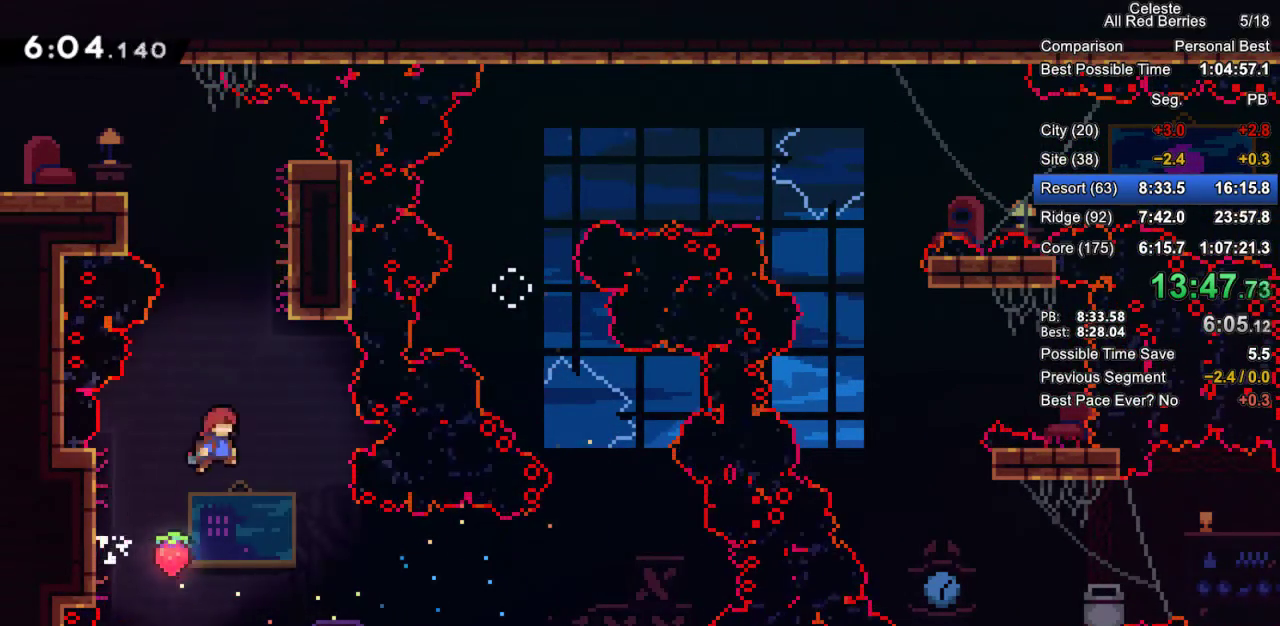
{"keys": ["grab", "jump2", "left"], "events": [[133, "jump2", "up"], [133, "right", "up"], [167, "dash", "down"], [167, "up", "down"], [317, "dash", "up"], [317, "left", "down"], [367, "jump2", "down"], [417, "up", "up"]]}
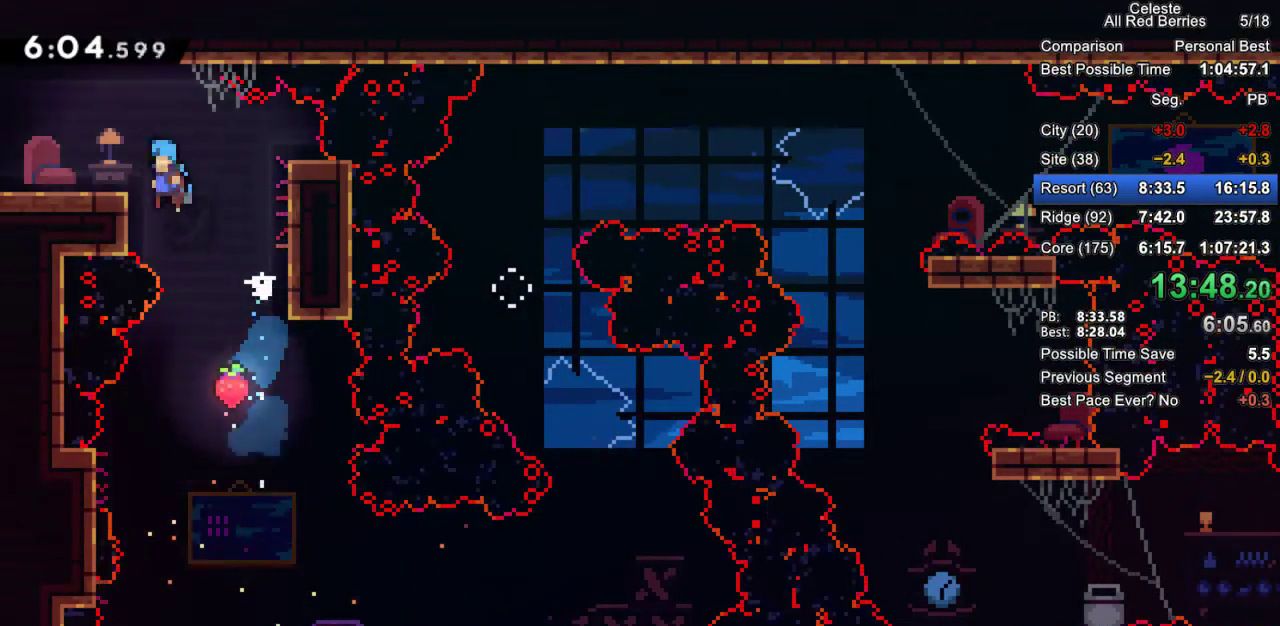
{"keys": ["down", "jump2", "left"], "events": [[50, "jump2", "up"], [283, "down", "down"], [333, "dash", "down"], [417, "jump2", "down"], [467, "dash", "up"], [467, "grab", "up"]]}
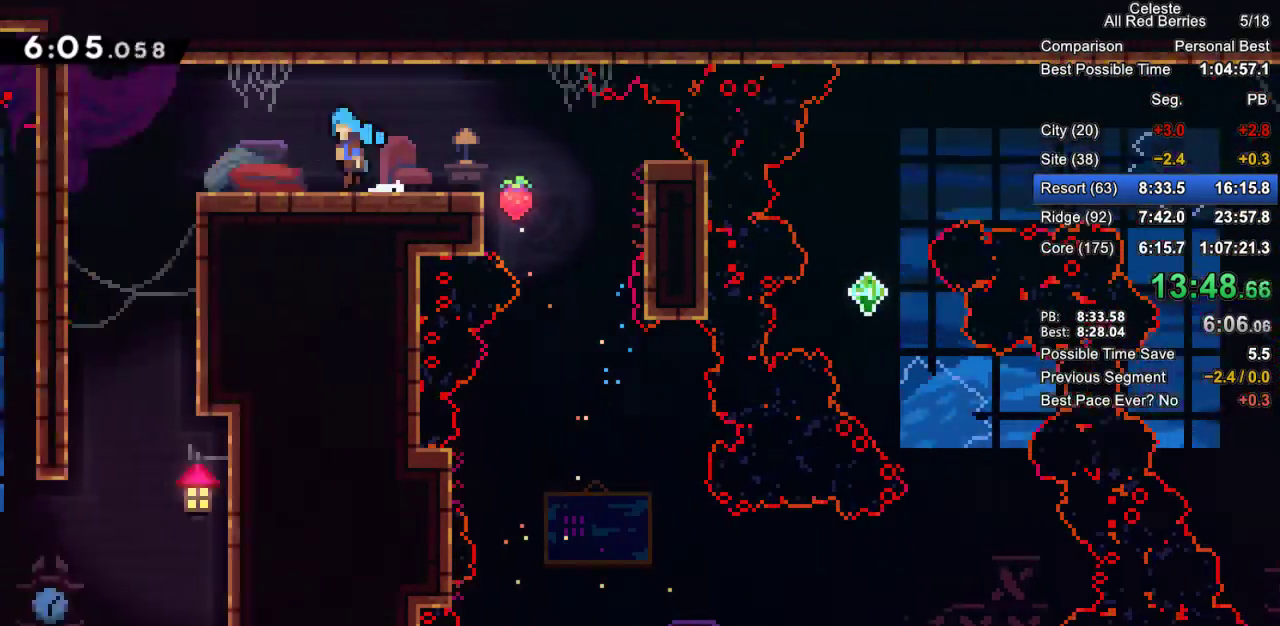
{"keys": ["down", "left"], "events": [[17, "jump2", "up"]]}
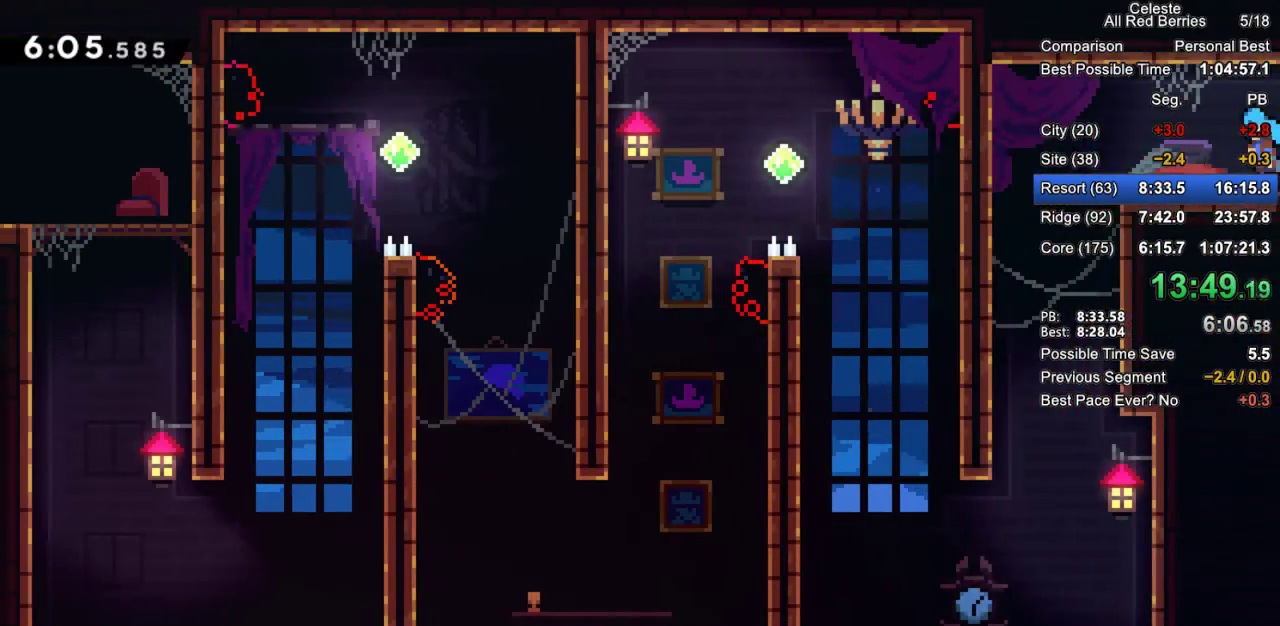
{"keys": ["down"], "events": [[217, "left", "up"]]}
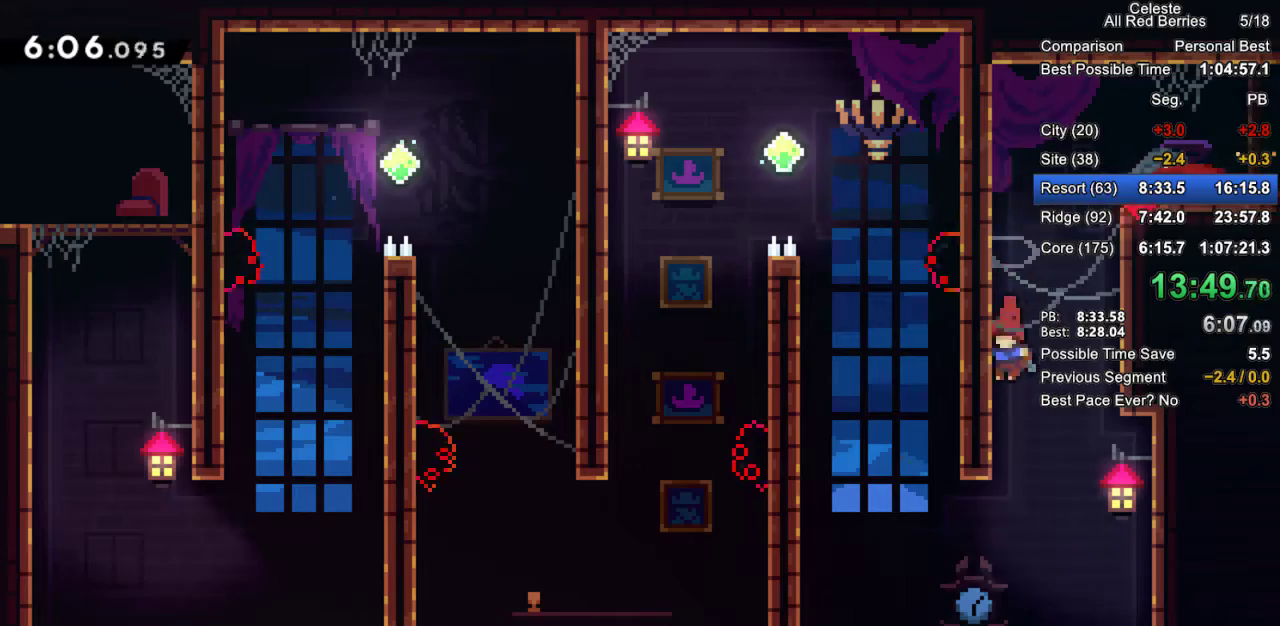
{"keys": ["dash", "grab", "left", "up"], "events": [[150, "down", "up"], [233, "dash", "down"], [233, "grab", "down"], [233, "left", "down"], [233, "up", "down"]]}
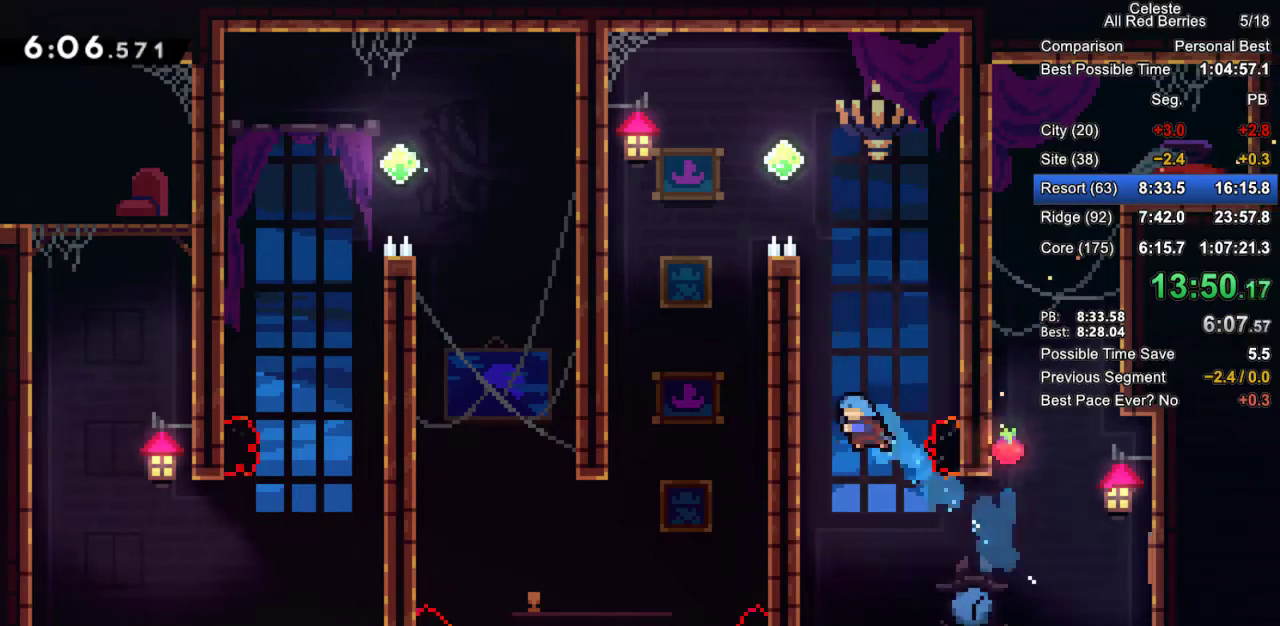
{"keys": ["grab", "jump2", "left", "up"], "events": [[67, "dash", "up"], [167, "jump2", "down"], [350, "jump2", "up"], [400, "jump2", "down"]]}
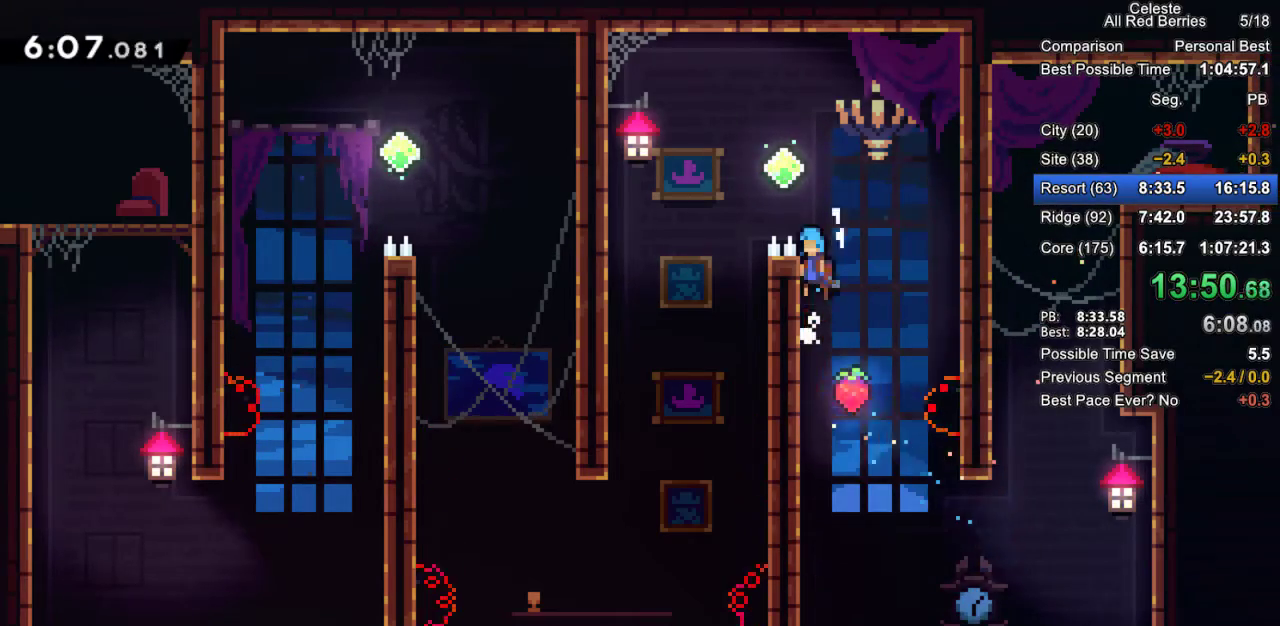
{"keys": ["left"], "events": [[33, "jump2", "up"], [83, "jump2", "down"], [417, "up", "up"], [450, "jump2", "up"], [500, "grab", "up"]]}
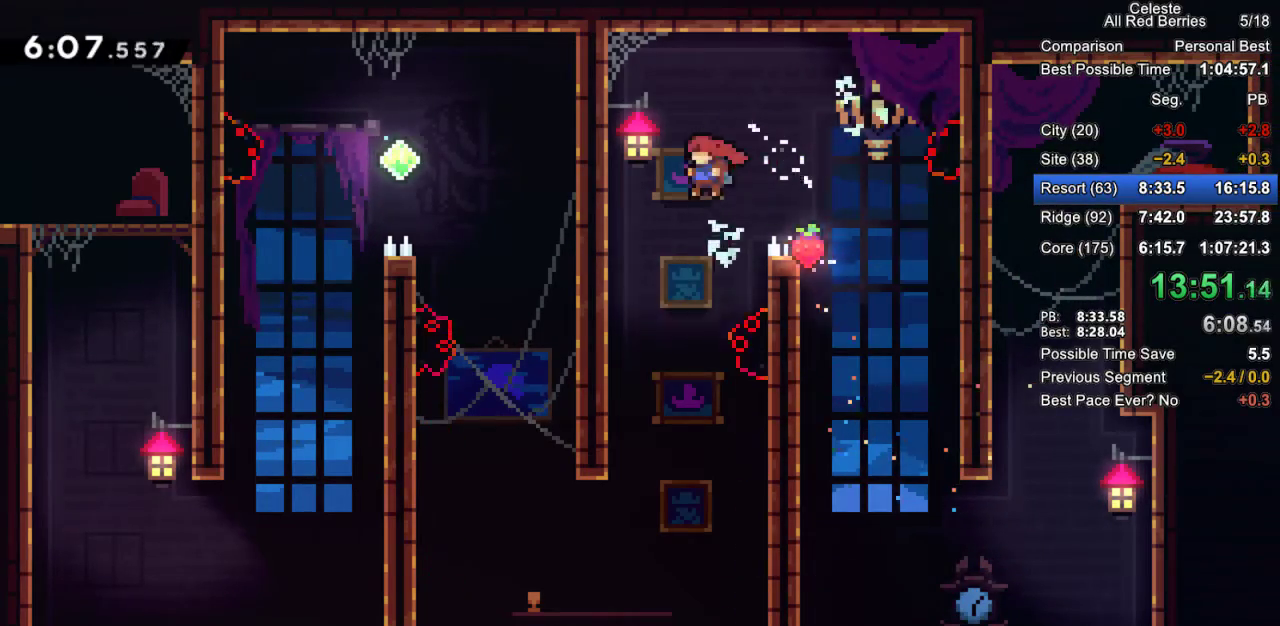
{"keys": ["left"], "events": [[133, "left", "up"], [417, "left", "down"]]}
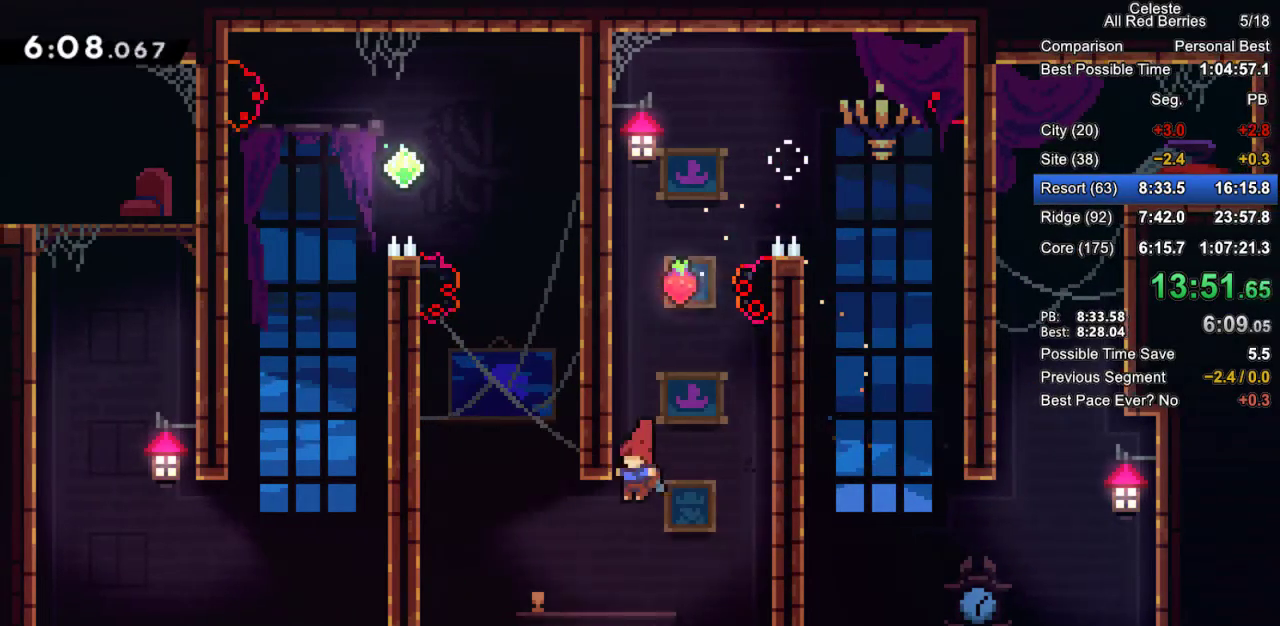
{"keys": ["jump2", "left", "up"], "events": [[200, "dash", "down"], [200, "left", "up"], [200, "up", "down"], [400, "dash", "up"], [400, "left", "down"], [483, "jump2", "down"]]}
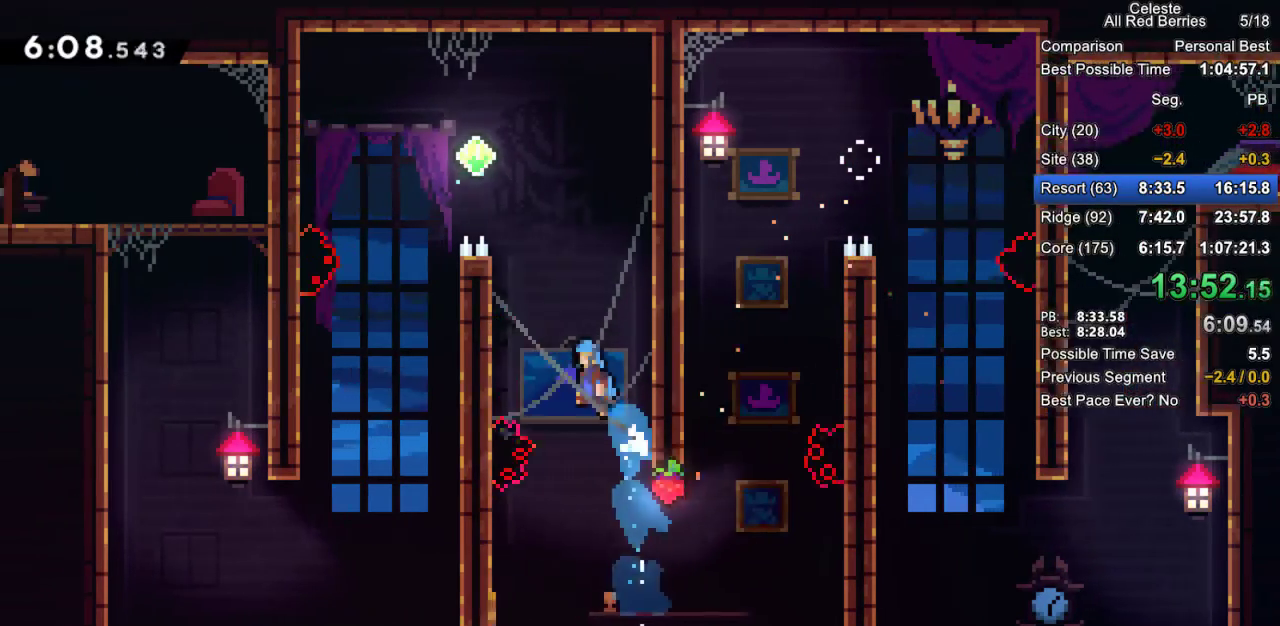
{"keys": ["left"], "events": [[167, "grab", "down"], [167, "jump2", "up"], [267, "jump2", "down"], [500, "grab", "up"], [500, "jump2", "up"], [500, "up", "up"]]}
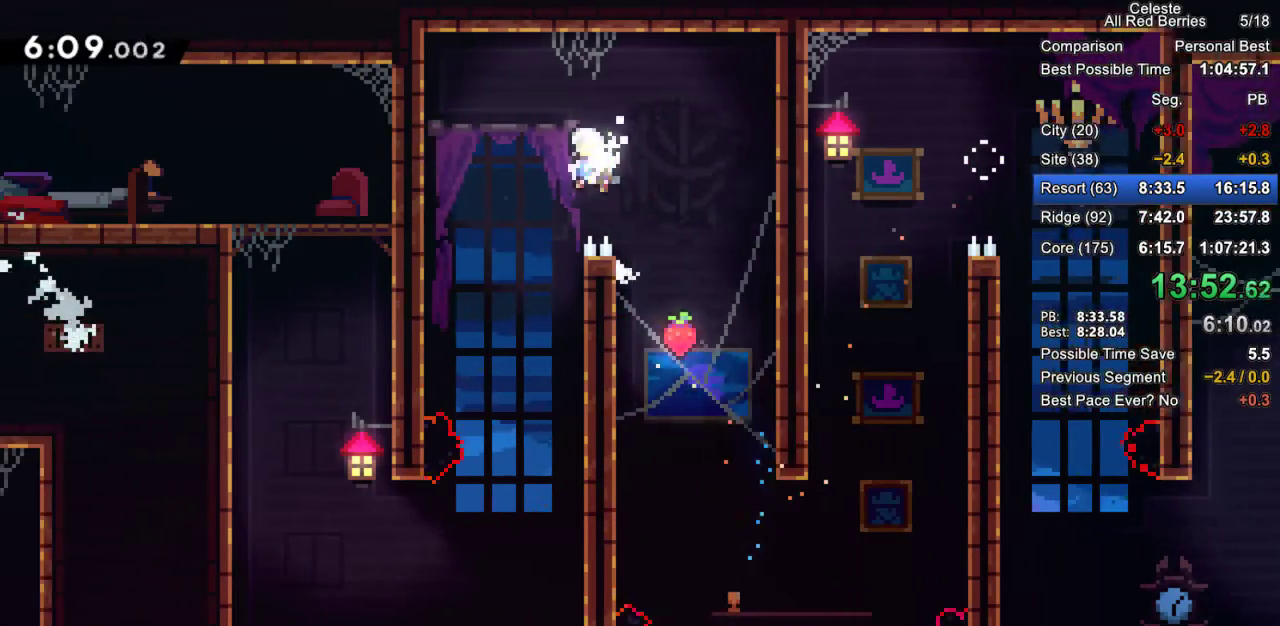
{"keys": [], "events": [[233, "left", "up"]]}
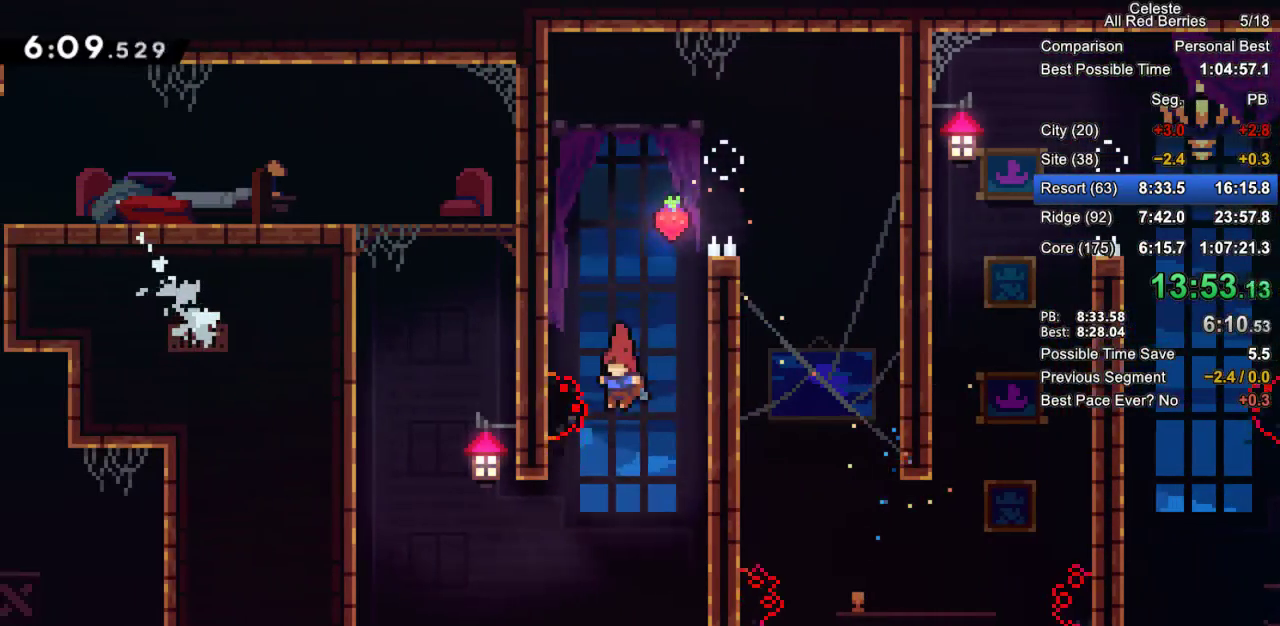
{"keys": ["dash", "up"], "events": [[67, "left", "down"], [400, "up", "down"], [433, "left", "up"], [483, "dash", "down"]]}
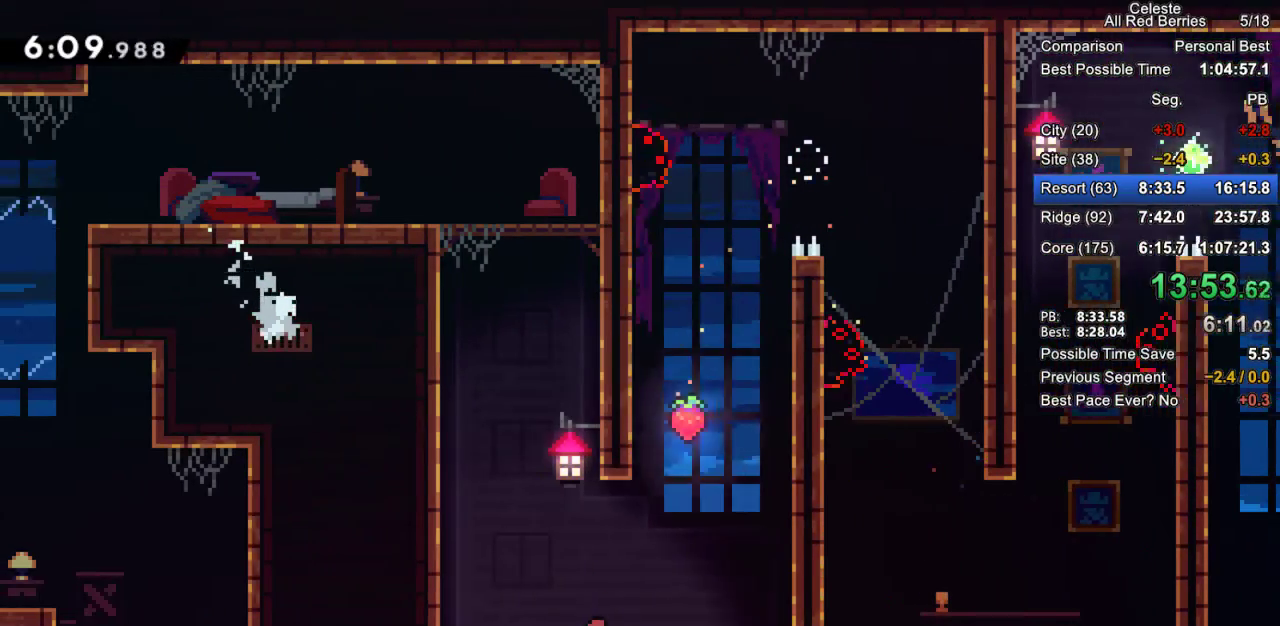
{"keys": ["grab", "jump2", "left", "up"], "events": [[133, "left", "down"], [167, "dash", "up"], [267, "jump2", "down"], [500, "grab", "down"]]}
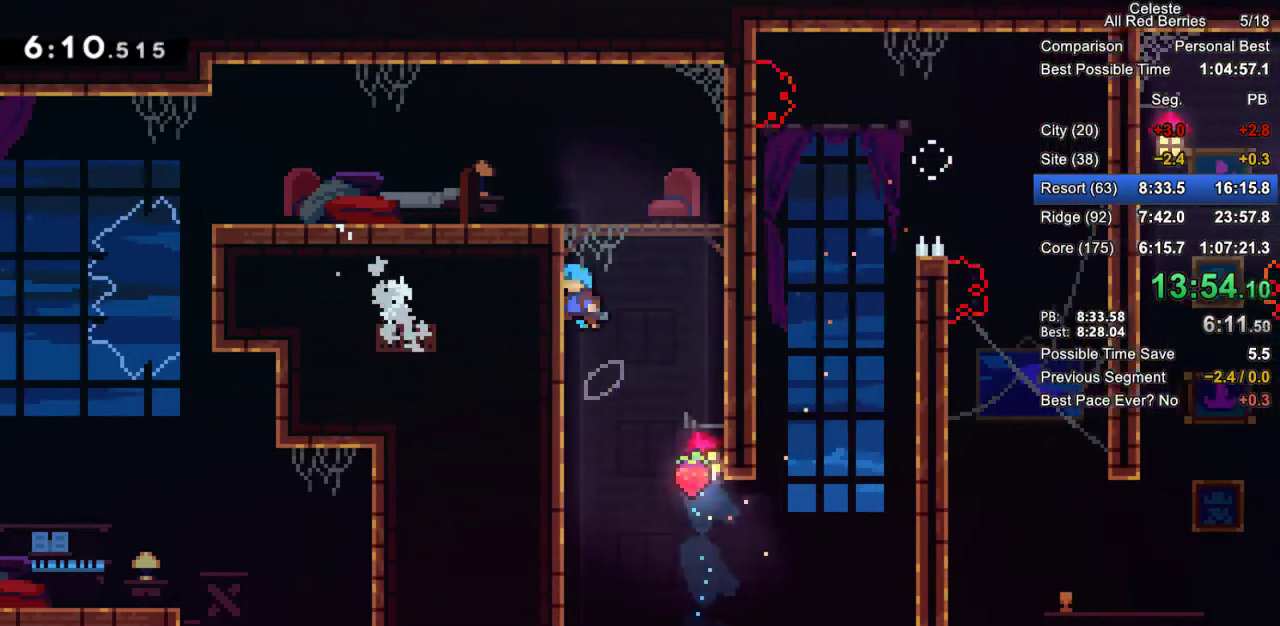
{"keys": ["left"], "events": [[50, "jump2", "up"], [100, "jump2", "down"], [283, "jump2", "up"], [333, "up", "up"], [417, "grab", "up"]]}
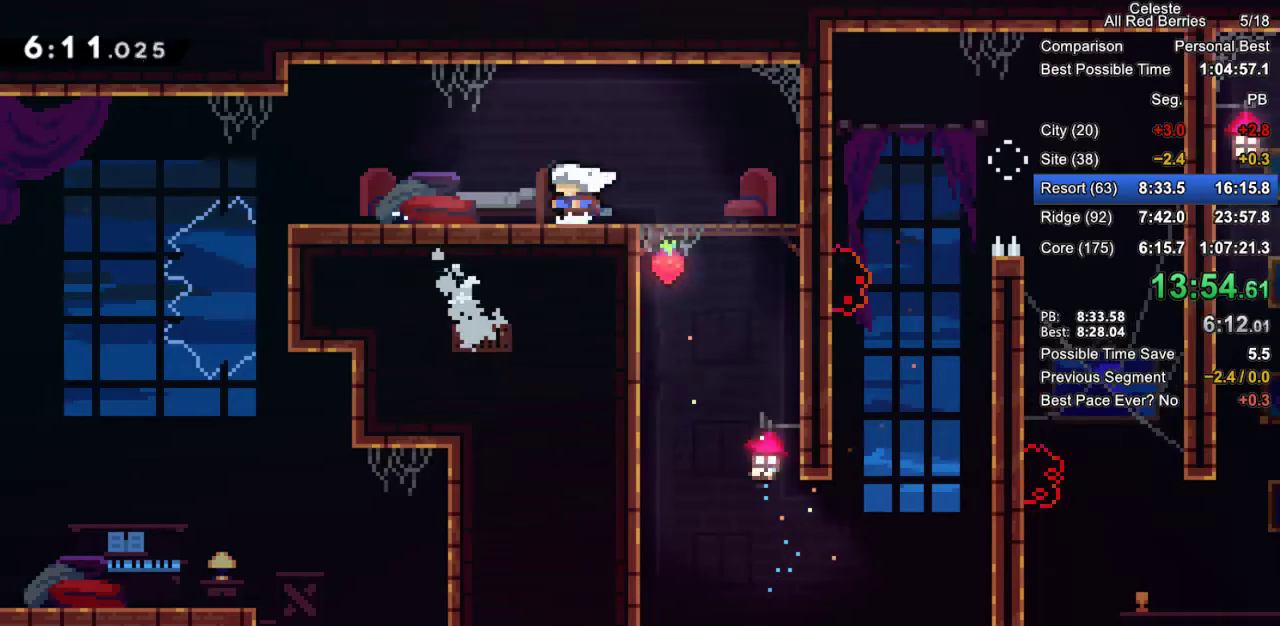
{"keys": ["right"], "events": [[17, "left", "up"], [167, "pause", "down"], [200, "demo", "down"], [250, "pause", "up"], [300, "demo", "up"], [400, "right", "down"]]}
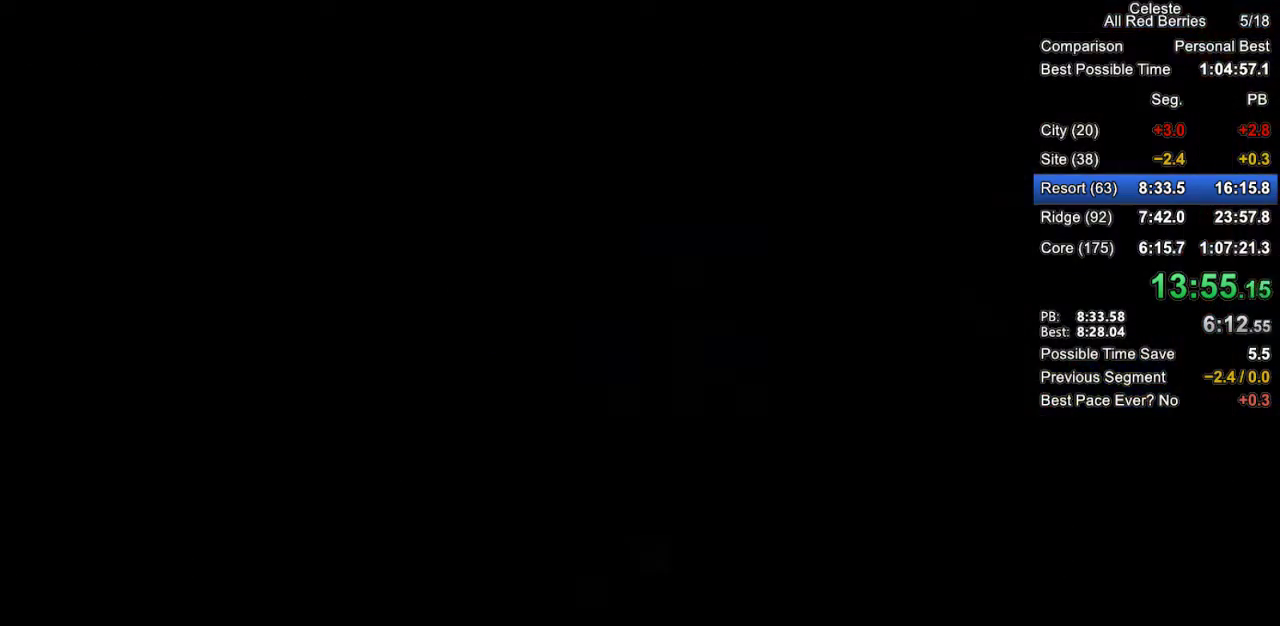
{"keys": ["dash", "right"], "events": [[367, "dash", "down"]]}
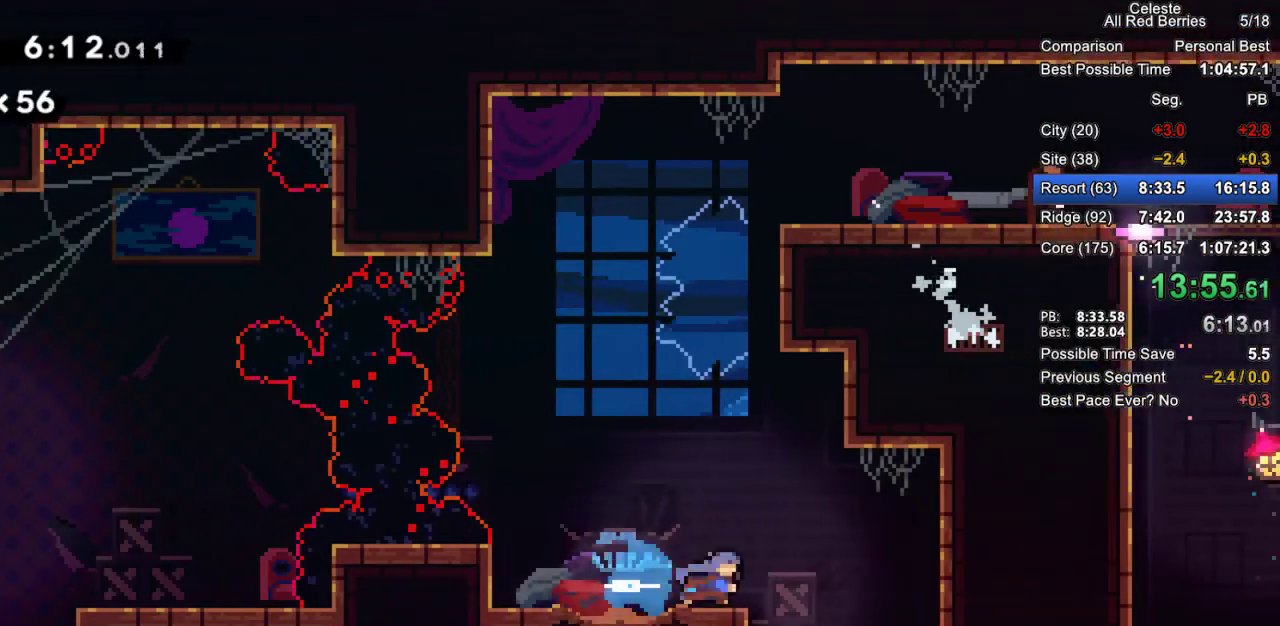
{"keys": ["down"], "events": [[50, "dash", "up"], [150, "right", "up"], [183, "dash", "down"], [183, "down", "down"], [333, "dash", "up"]]}
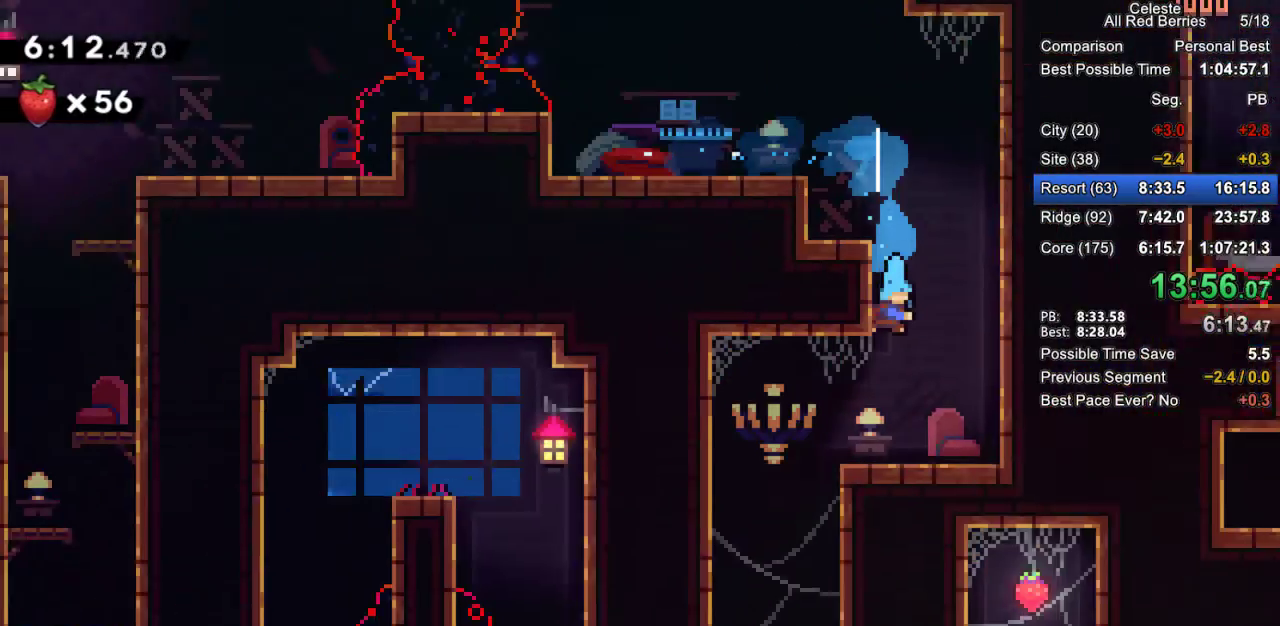
{"keys": ["down", "left"], "events": [[483, "left", "down"]]}
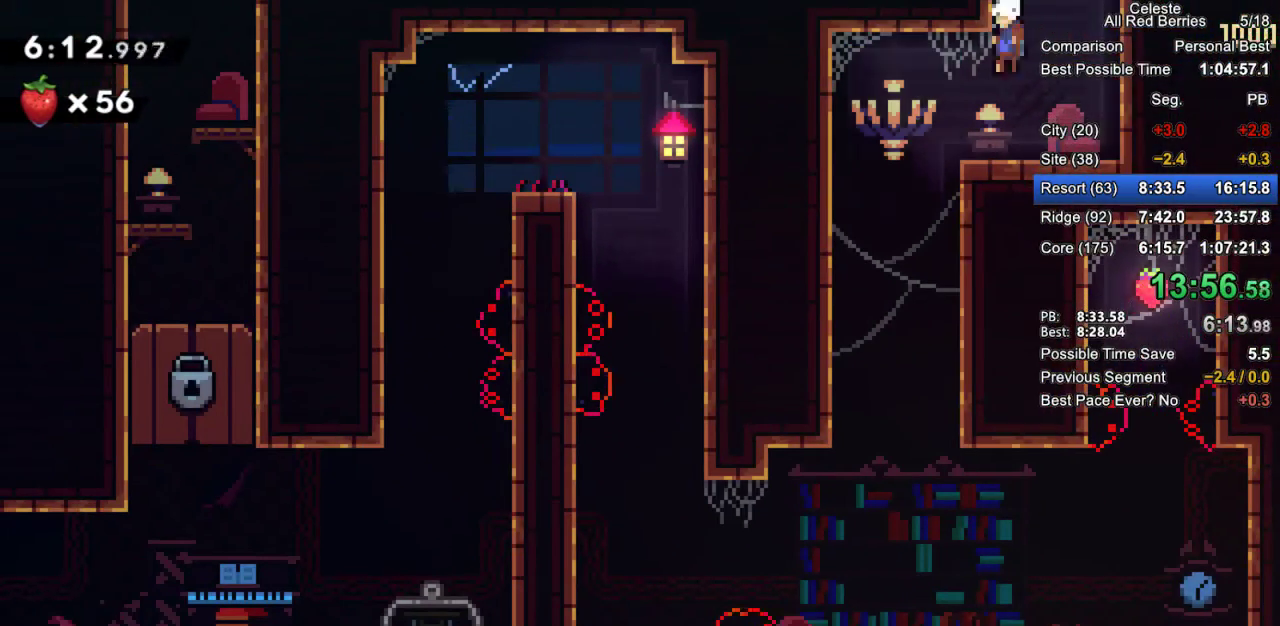
{"keys": ["right"], "events": [[33, "down", "up"], [317, "left", "up"], [500, "right", "down"]]}
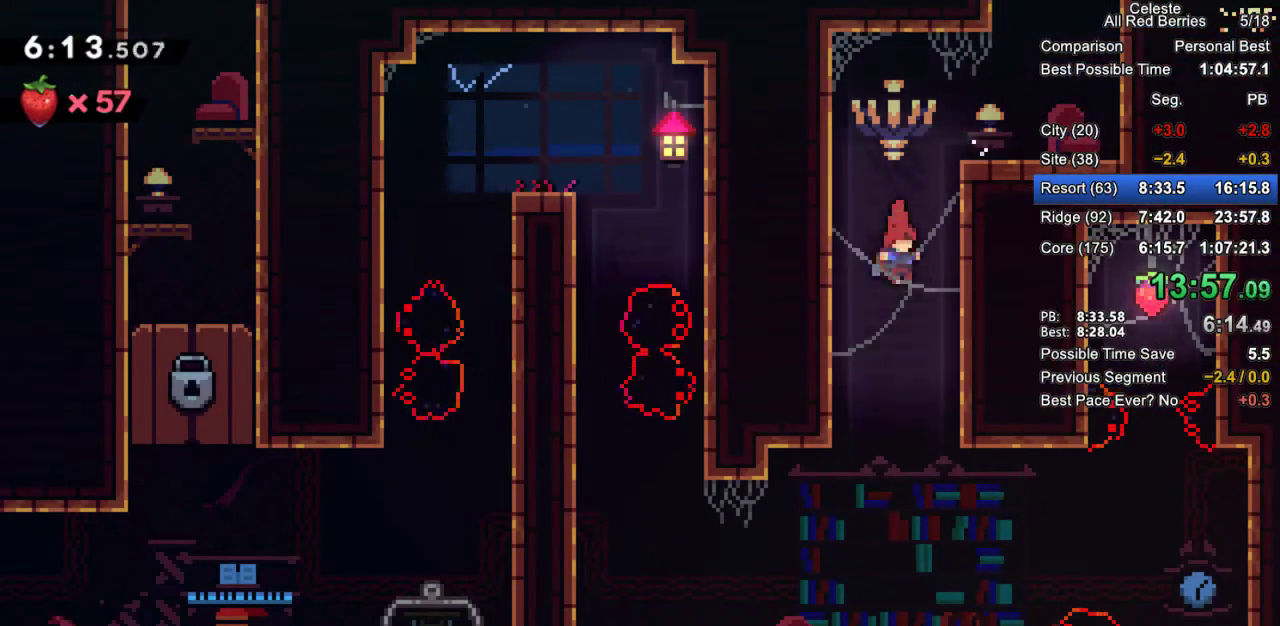
{"keys": ["right"], "events": [[283, "grab", "down"], [333, "grab", "up"]]}
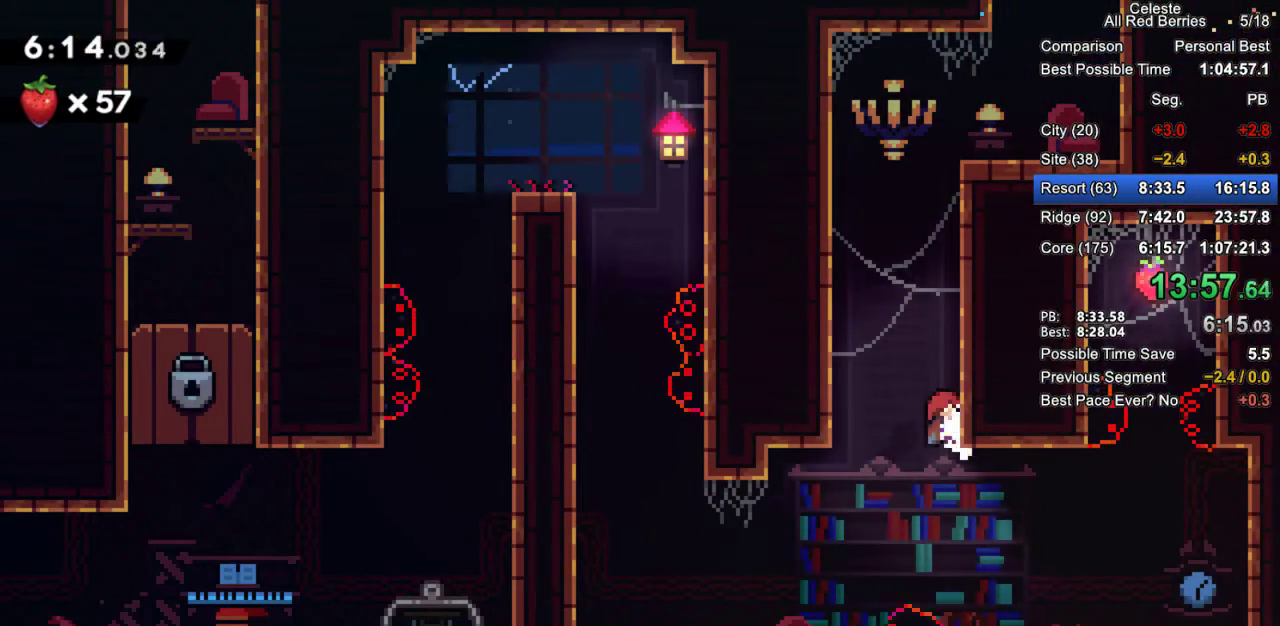
{"keys": ["grab", "jump2", "right"], "events": [[400, "grab", "down"], [483, "jump2", "down"]]}
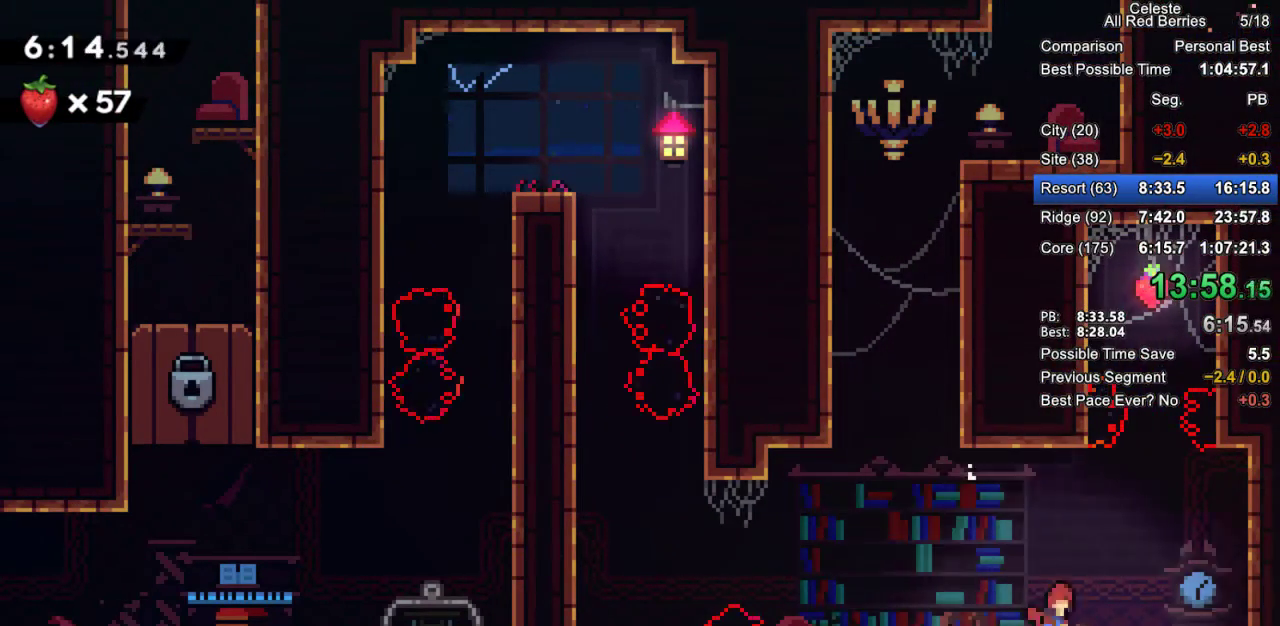
{"keys": ["grab", "left"], "events": [[450, "jump2", "up"], [500, "left", "down"], [500, "right", "up"]]}